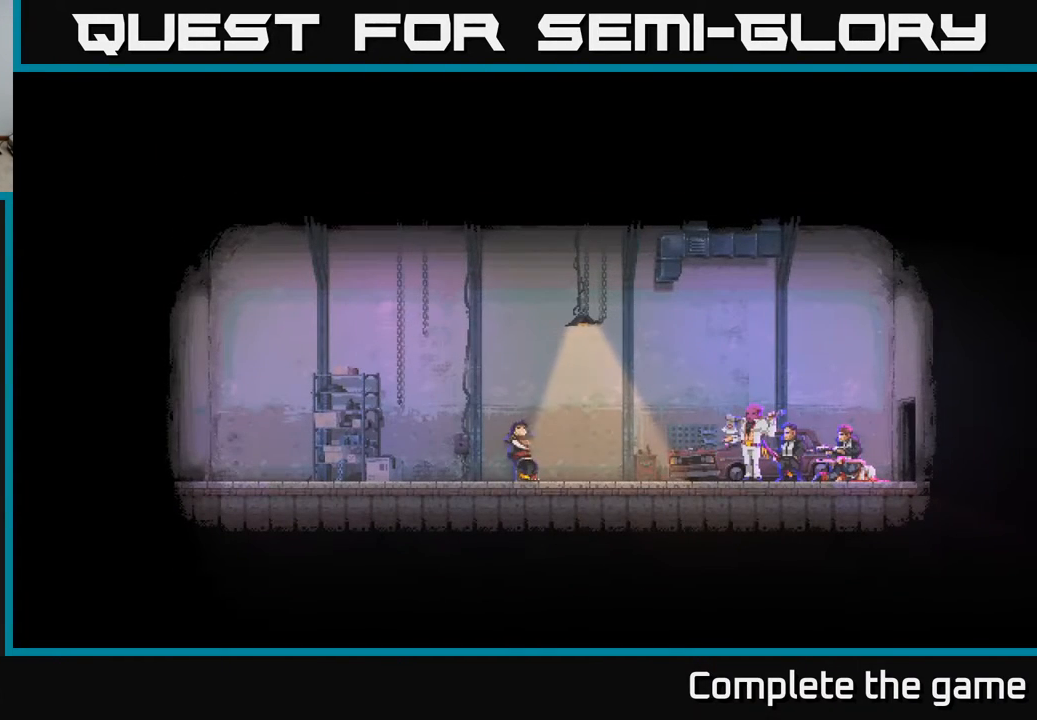
Gameplay with a controller (Xbox layout); each line is a JSON object with the inputs held at the frame after it. "events" lists button and stick changes between this image and that frame as [ms after this image, input, new state], when the widget could be followed in between.
{"buttons": [], "left_stick": "center", "right_stick": "center", "events": [[33, "A", "down"], [117, "A", "up"], [200, "A", "down"], [283, "A", "up"], [367, "A", "down"], [450, "A", "up"], [467, "DPAD_LEFT", "up"]]}
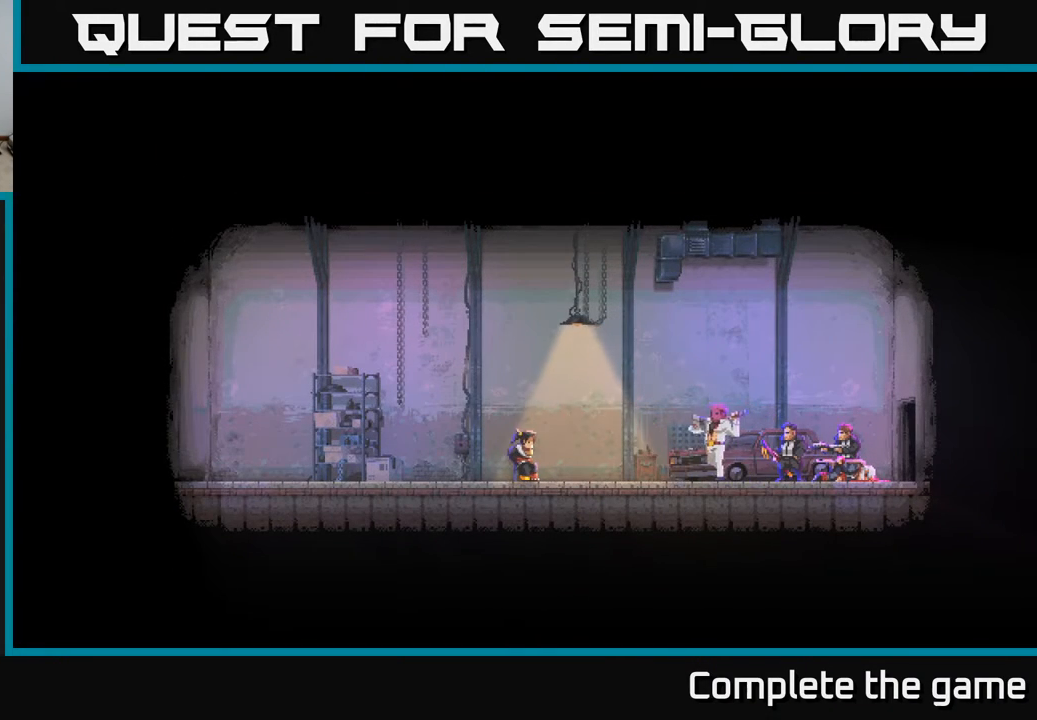
{"buttons": [], "left_stick": "center", "right_stick": "center", "events": [[17, "A", "down"], [100, "A", "up"], [200, "DPAD_LEFT", "down"], [217, "A", "down"], [300, "A", "up"], [383, "DPAD_LEFT", "up"], [400, "A", "down"], [483, "A", "up"]]}
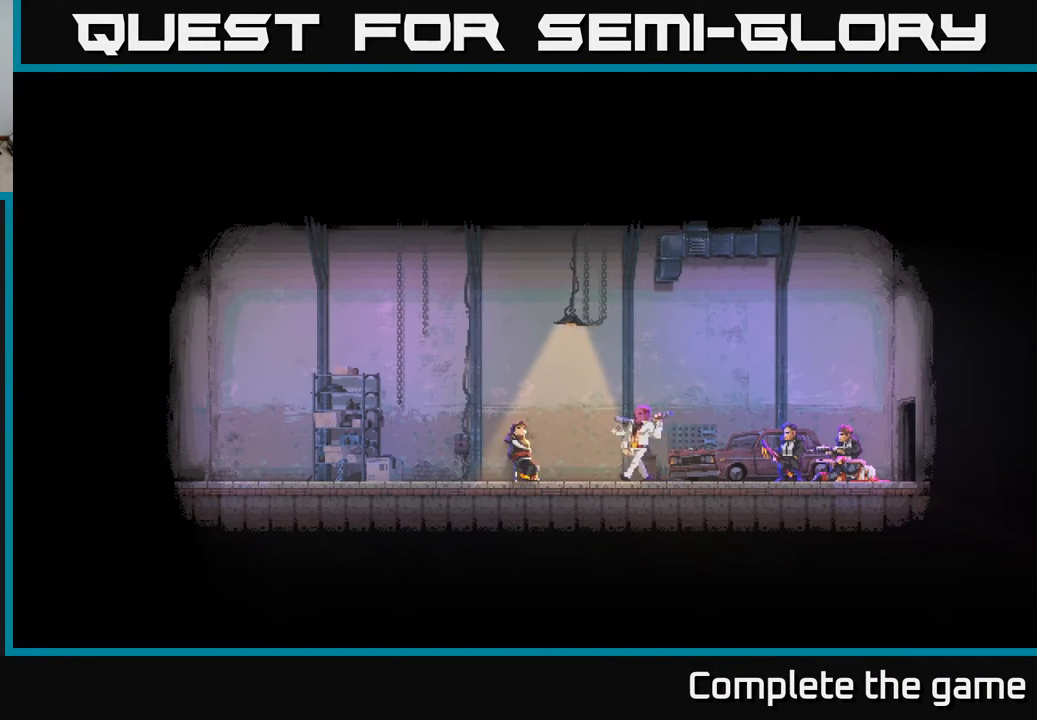
{"buttons": ["DPAD_LEFT"], "left_stick": "center", "right_stick": "center", "events": [[133, "A", "down"], [267, "A", "up"], [317, "DPAD_LEFT", "down"], [350, "A", "down"], [500, "A", "up"]]}
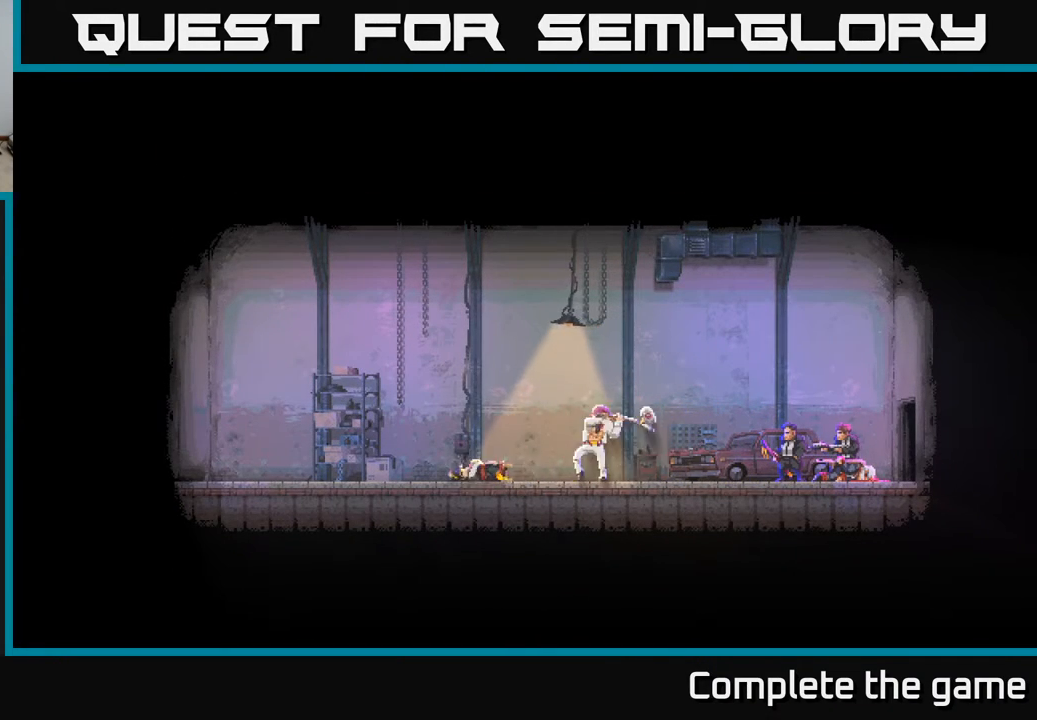
{"buttons": ["DPAD_LEFT"], "left_stick": "center", "right_stick": "center", "events": [[167, "A", "down"], [300, "A", "up"]]}
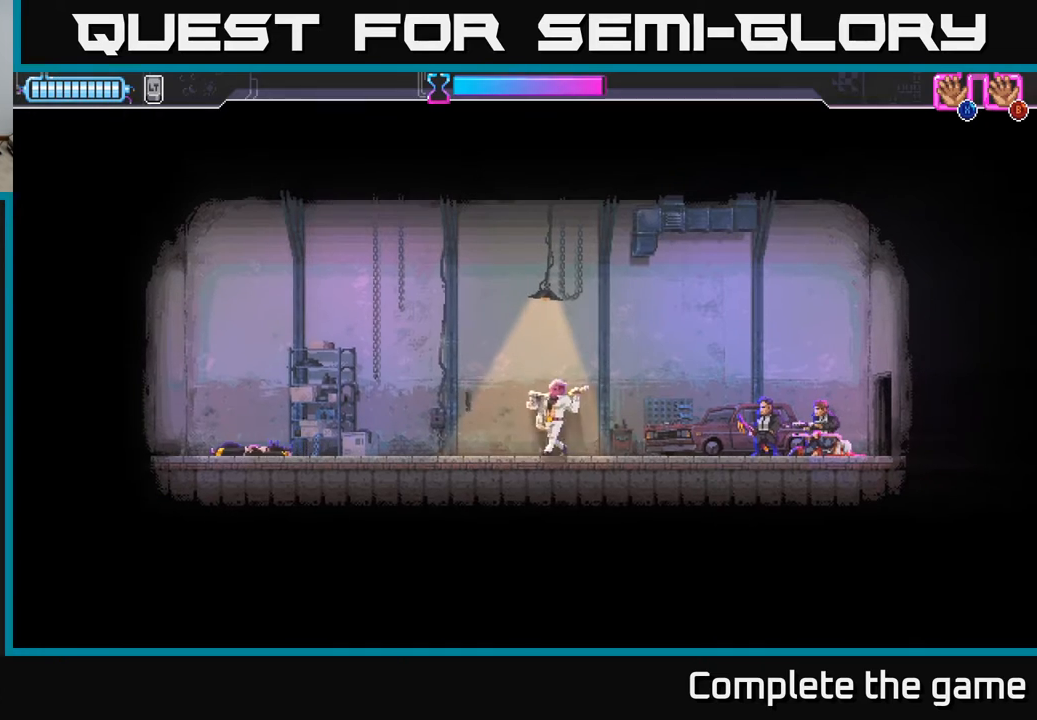
{"buttons": [], "left_stick": "center", "right_stick": "center", "events": [[150, "DPAD_LEFT", "up"], [200, "A", "down"], [283, "DPAD_LEFT", "down"], [333, "A", "up"], [467, "DPAD_LEFT", "up"]]}
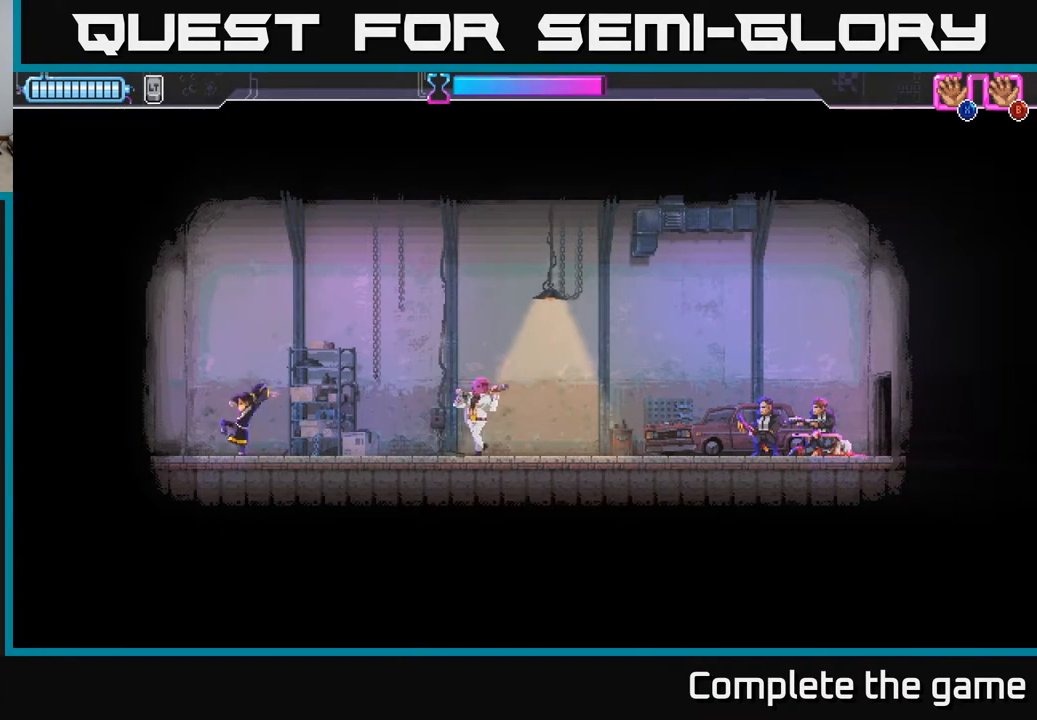
{"buttons": ["R2", "DPAD_RIGHT"], "left_stick": "center", "right_stick": "center", "events": [[167, "DPAD_RIGHT", "down"], [500, "R2", "down"]]}
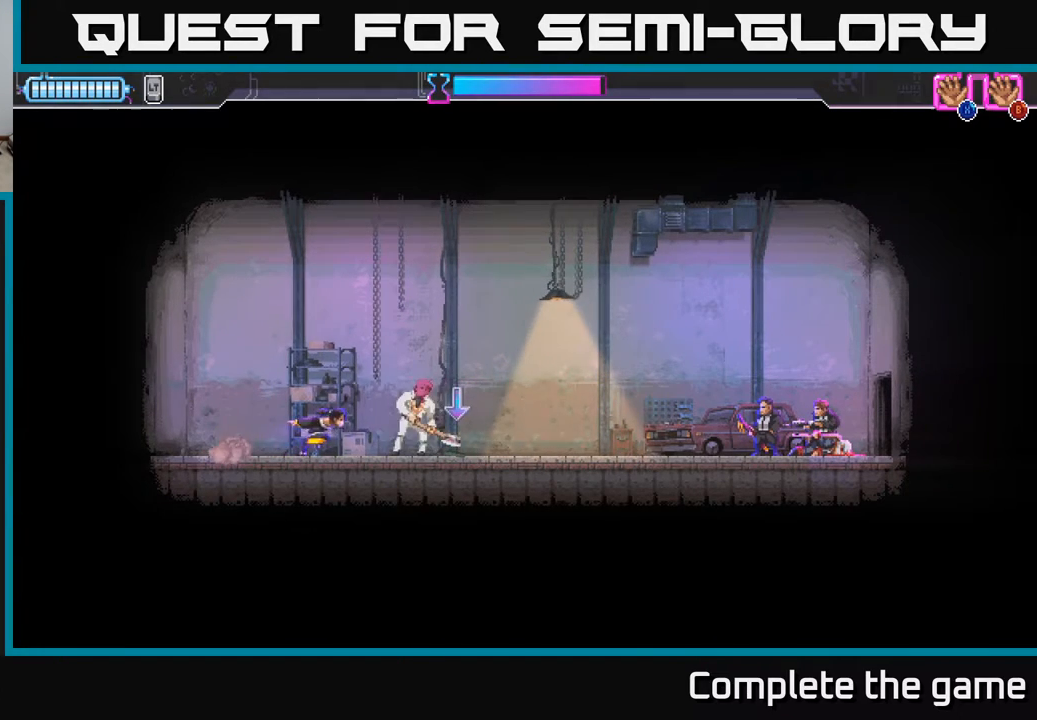
{"buttons": ["DPAD_RIGHT"], "left_stick": "center", "right_stick": "center", "events": [[283, "R2", "up"]]}
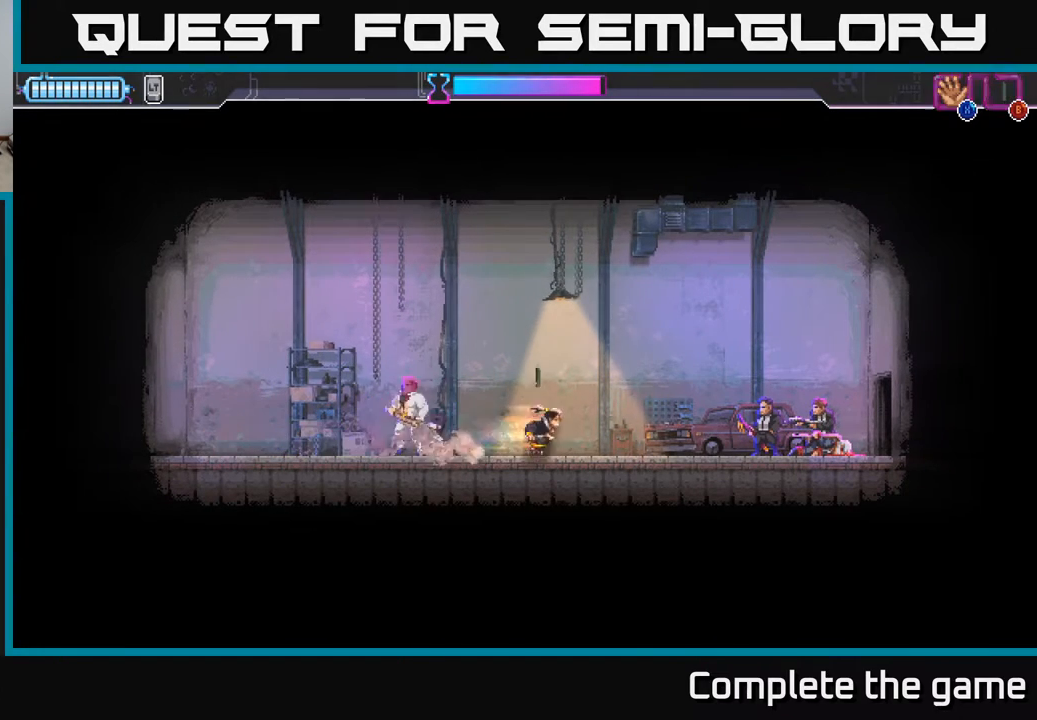
{"buttons": ["L2", "R2", "DPAD_RIGHT"], "left_stick": "center", "right_stick": "center", "events": [[317, "R2", "down"], [433, "L2", "down"]]}
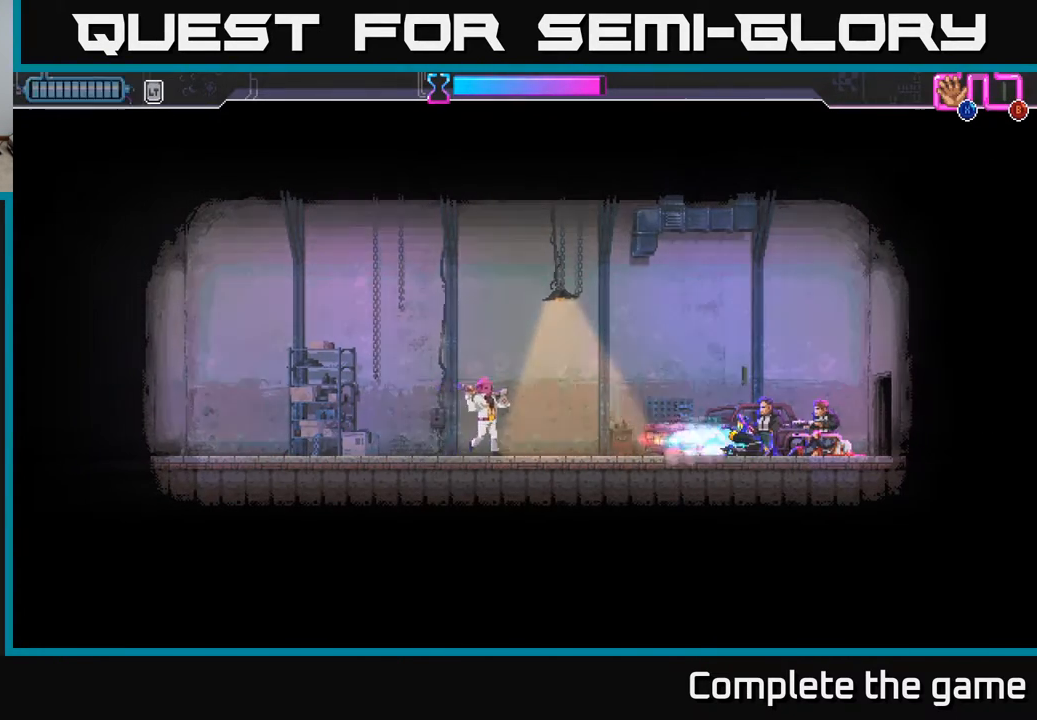
{"buttons": ["L2", "DPAD_LEFT"], "left_stick": "center", "right_stick": "center", "events": [[17, "R2", "up"], [200, "DPAD_RIGHT", "up"], [233, "DPAD_LEFT", "down"], [250, "X", "down"], [317, "X", "up"], [400, "X", "down"], [483, "X", "up"]]}
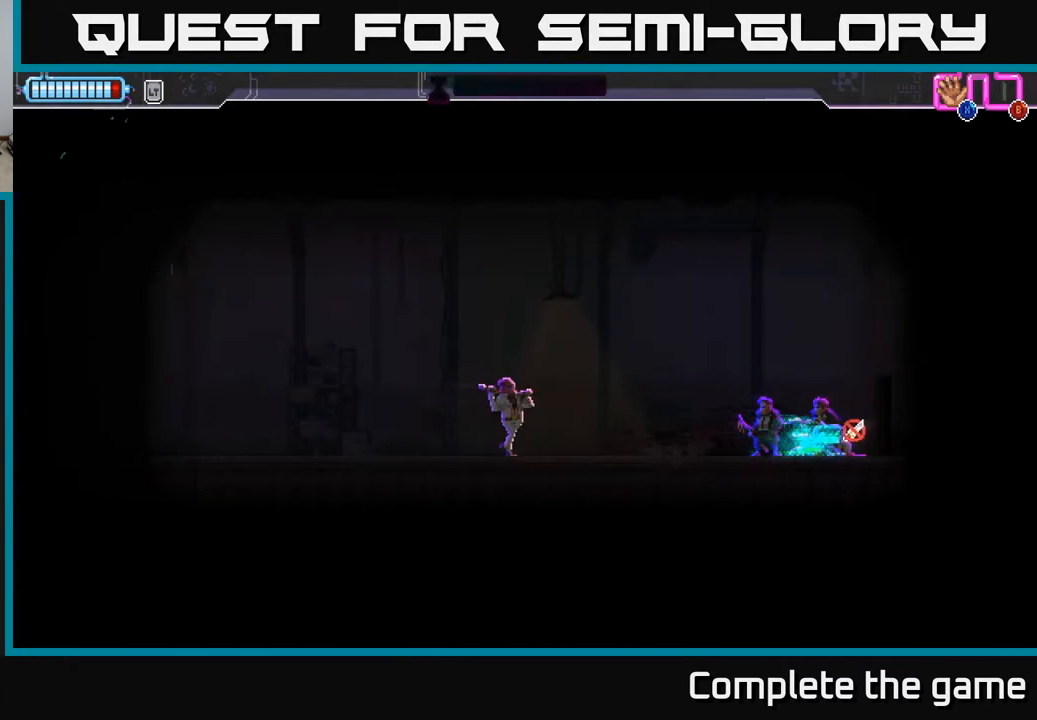
{"buttons": ["A", "DPAD_LEFT"], "left_stick": "center", "right_stick": "center", "events": [[50, "X", "down"], [67, "L2", "up"], [117, "X", "up"], [217, "X", "down"], [267, "DPAD_LEFT", "up"], [283, "X", "up"], [433, "A", "down"], [483, "DPAD_LEFT", "down"]]}
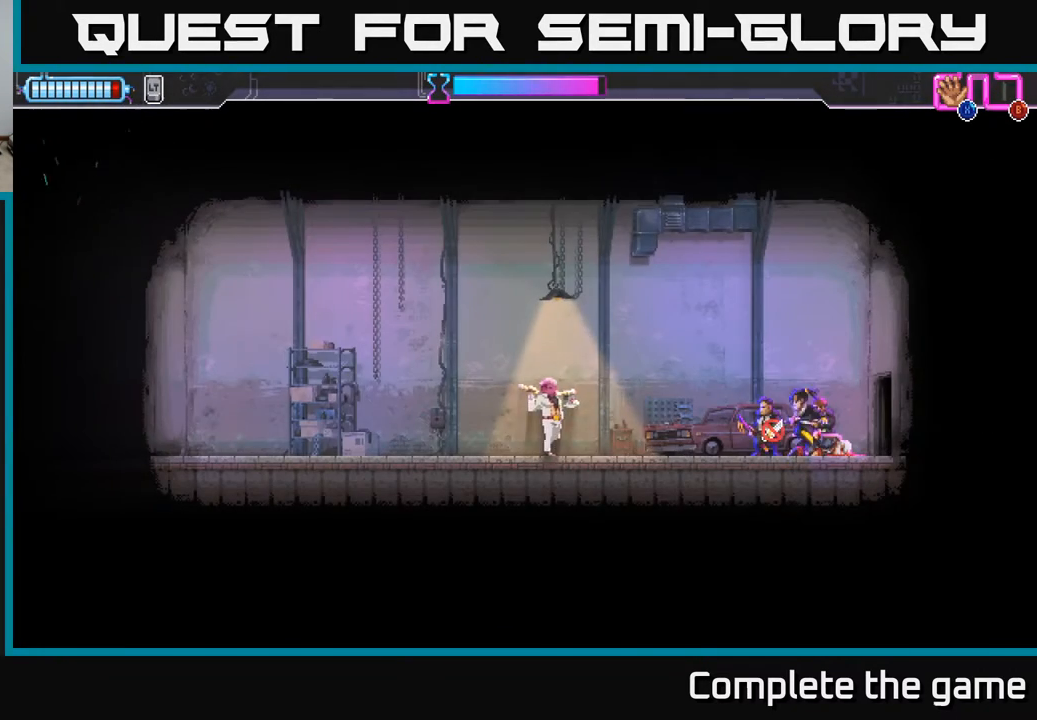
{"buttons": ["L2", "R2", "DPAD_LEFT"], "left_stick": "center", "right_stick": "center", "events": [[33, "X", "down"], [150, "X", "up"], [200, "A", "up"], [333, "R2", "down"], [383, "L2", "down"], [450, "R2", "up"], [500, "R2", "down"]]}
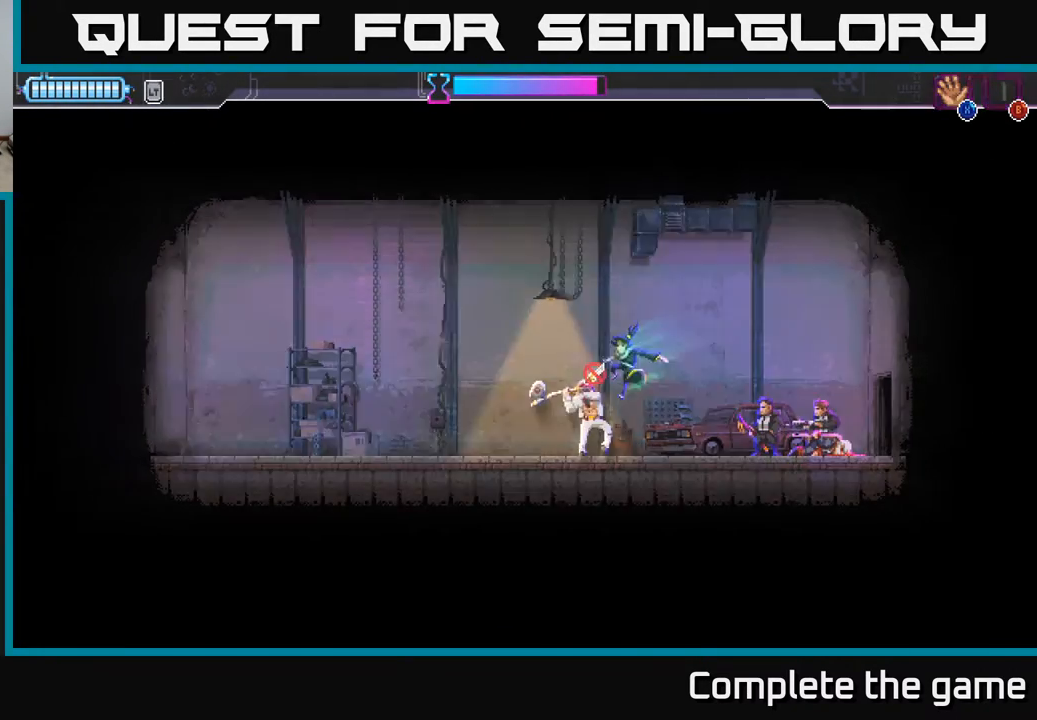
{"buttons": ["L2", "DPAD_LEFT"], "left_stick": "center", "right_stick": "center", "events": [[117, "R2", "up"]]}
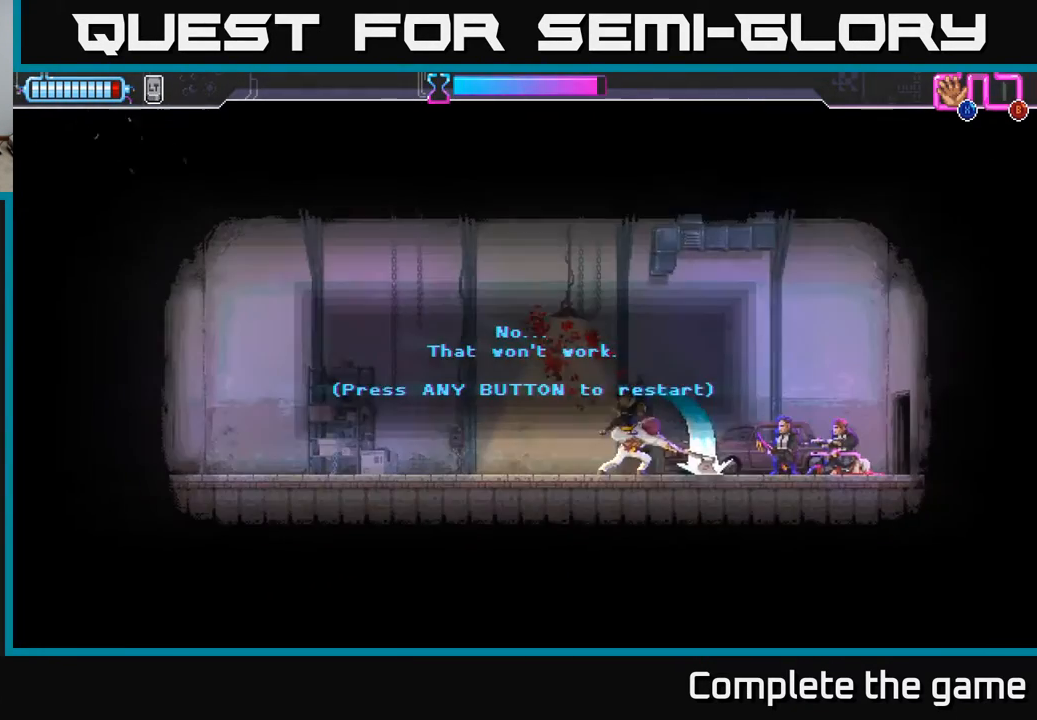
{"buttons": [], "left_stick": "center", "right_stick": "center", "events": [[100, "L2", "up"], [183, "DPAD_LEFT", "up"], [333, "A", "down"], [483, "A", "up"]]}
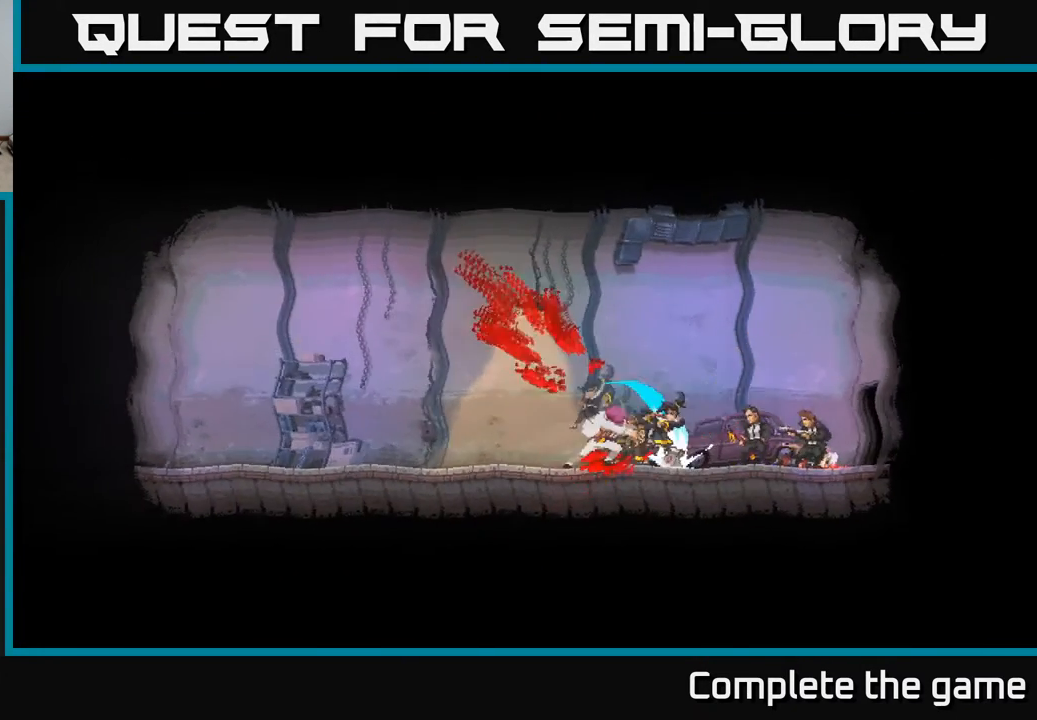
{"buttons": [], "left_stick": "center", "right_stick": "center", "events": []}
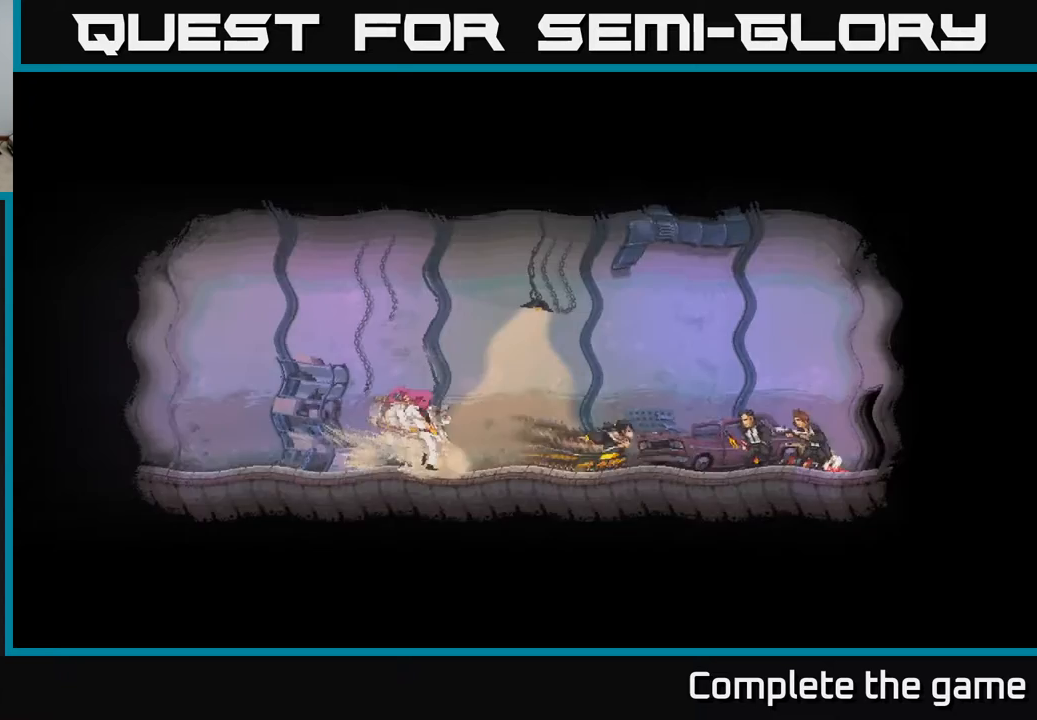
{"buttons": [], "left_stick": "center", "right_stick": "center", "events": []}
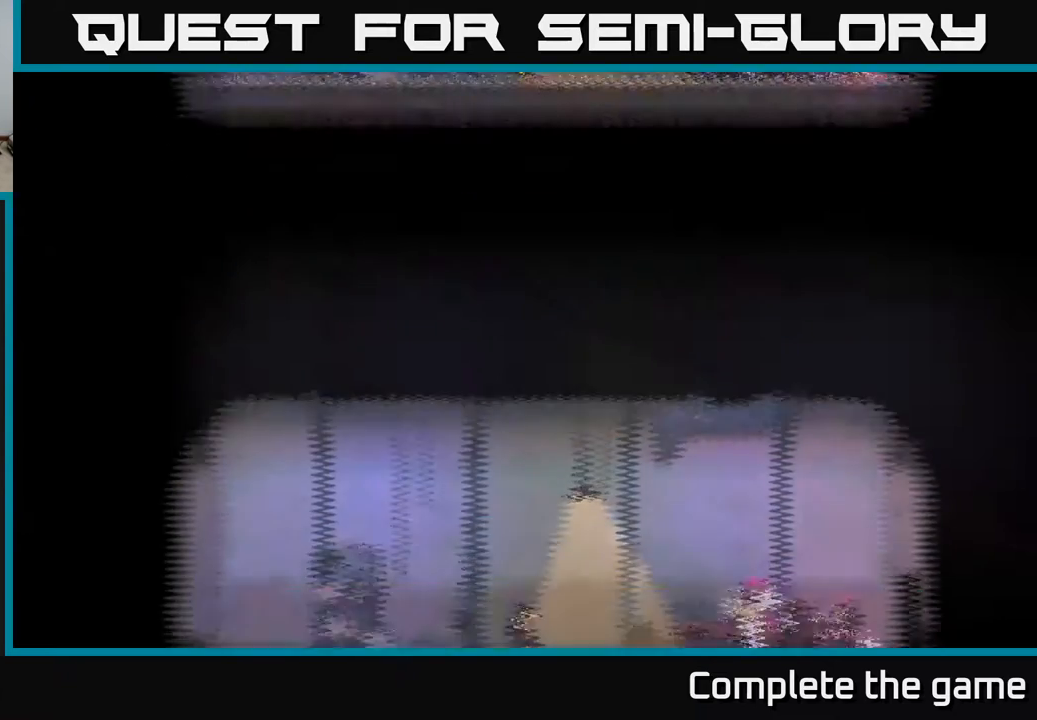
{"buttons": [], "left_stick": "center", "right_stick": "center", "events": []}
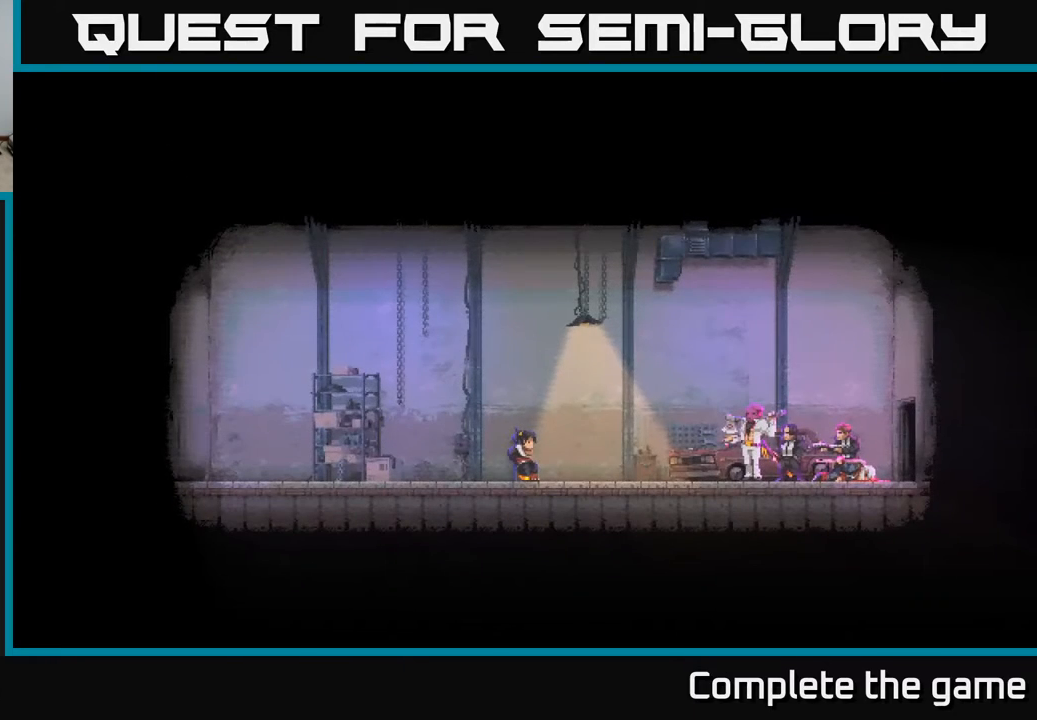
{"buttons": ["R2"], "left_stick": "center", "right_stick": "center", "events": [[367, "R2", "down"]]}
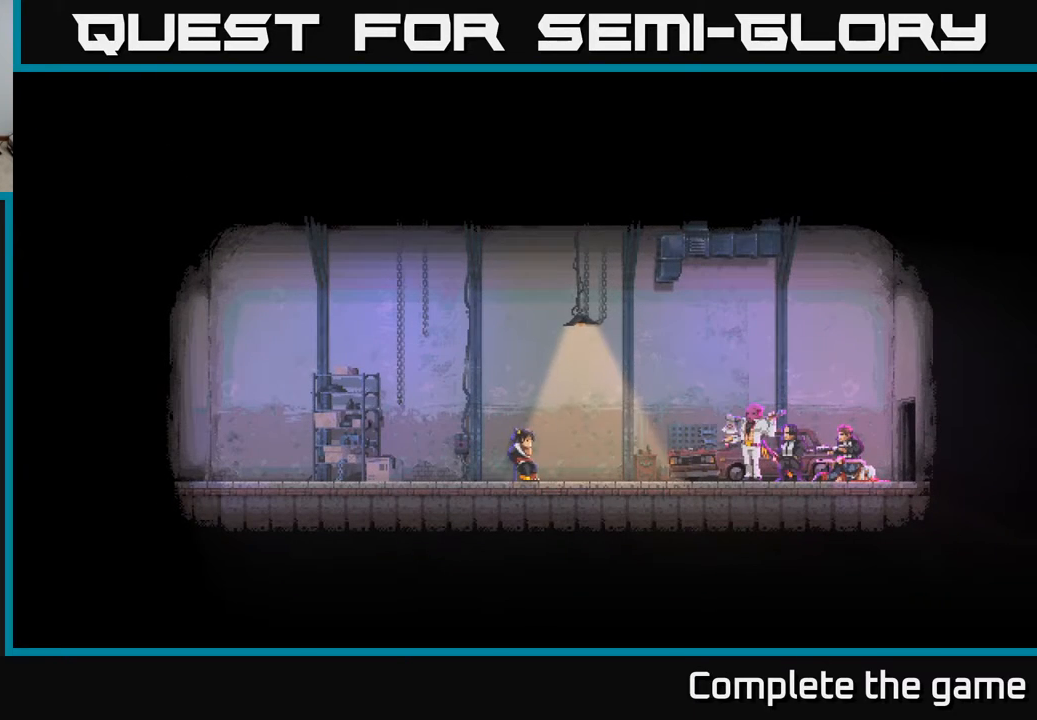
{"buttons": ["DPAD_LEFT"], "left_stick": "center", "right_stick": "center", "events": [[50, "R2", "up"], [117, "A", "down"], [117, "DPAD_LEFT", "down"], [283, "A", "up"], [317, "A", "down"], [433, "A", "up"]]}
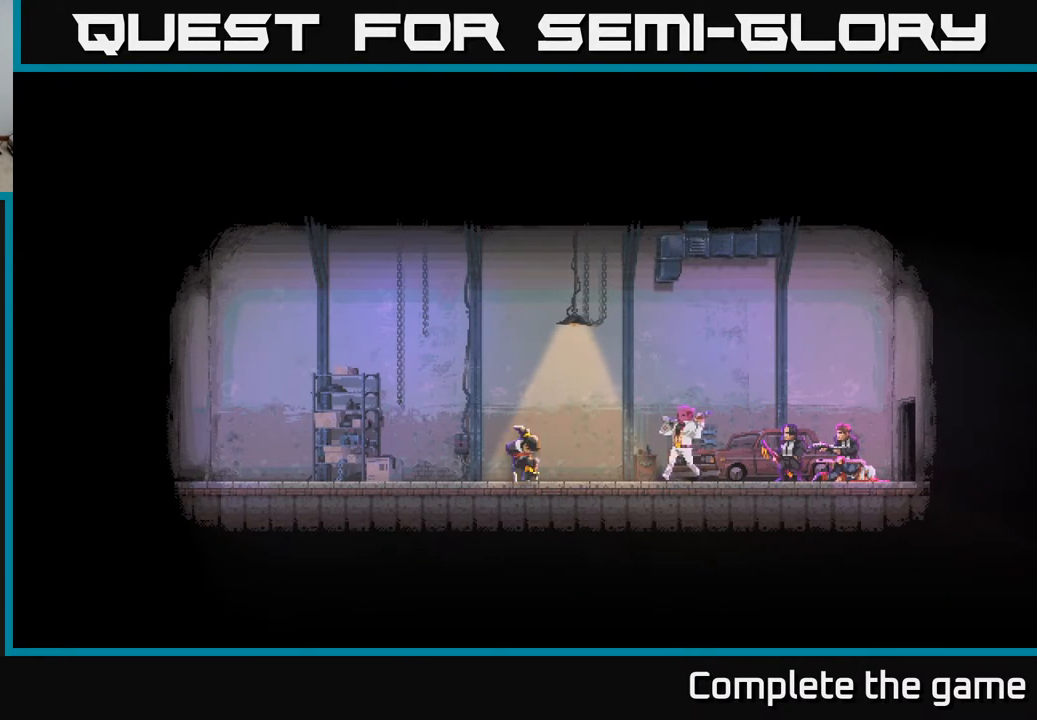
{"buttons": [], "left_stick": "center", "right_stick": "center", "events": [[17, "A", "down"], [17, "DPAD_LEFT", "up"], [83, "A", "up"], [167, "A", "down"], [250, "A", "up"]]}
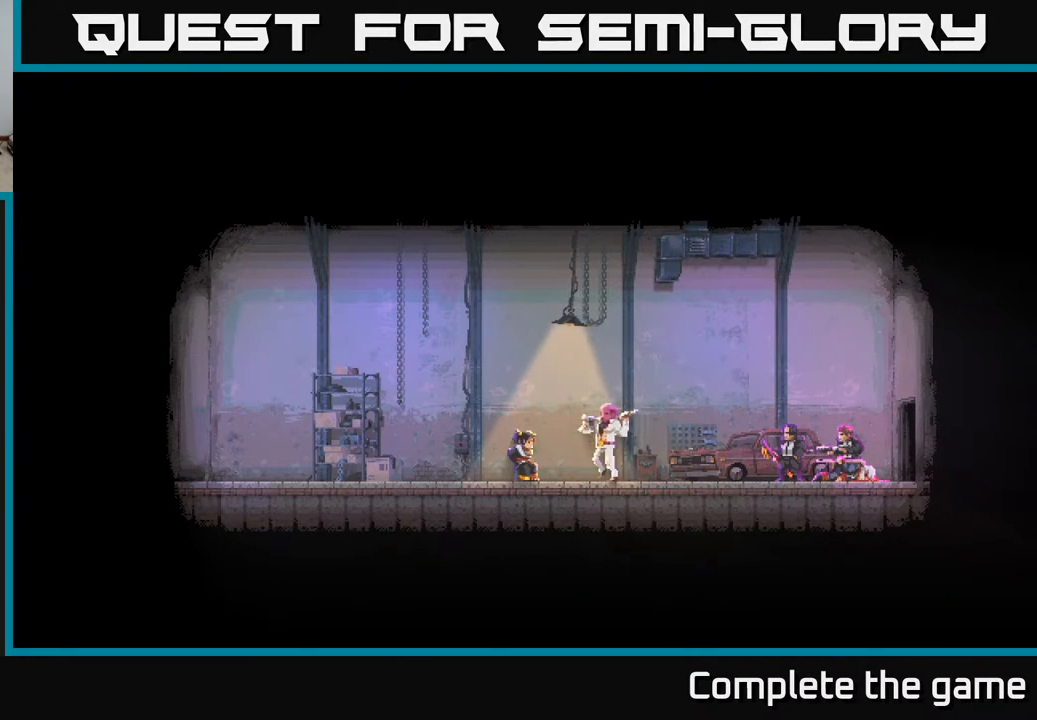
{"buttons": ["A", "DPAD_LEFT"], "left_stick": "center", "right_stick": "center", "events": [[117, "A", "down"], [133, "DPAD_LEFT", "down"], [250, "A", "up"], [300, "A", "down"], [417, "A", "up"], [483, "A", "down"]]}
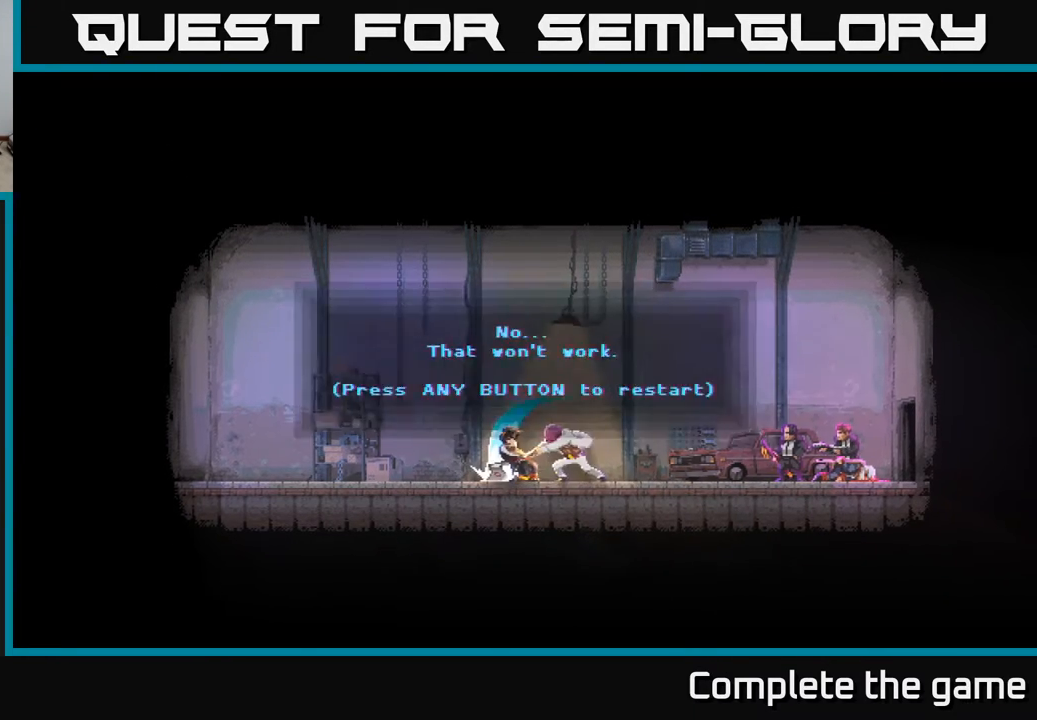
{"buttons": [], "left_stick": "center", "right_stick": "center", "events": [[83, "A", "up"], [133, "DPAD_LEFT", "up"], [267, "A", "down"], [417, "A", "up"]]}
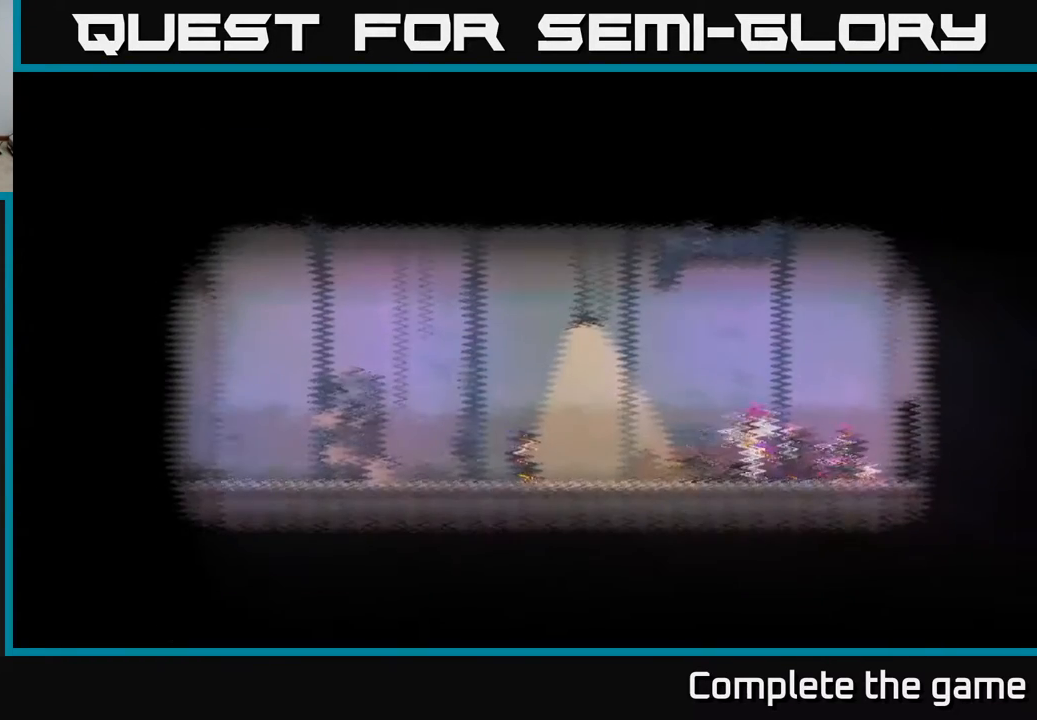
{"buttons": ["A"], "left_stick": "center", "right_stick": "center", "events": [[467, "A", "down"]]}
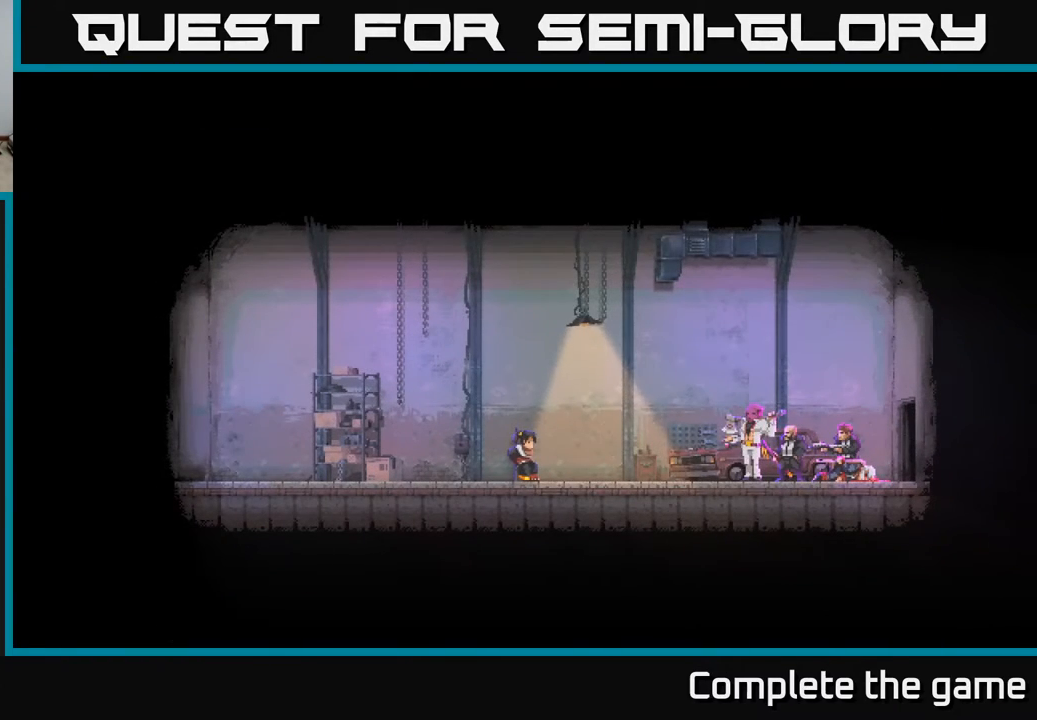
{"buttons": ["A", "DPAD_LEFT"], "left_stick": "center", "right_stick": "center", "events": [[67, "A", "up"], [117, "A", "down"], [233, "A", "up"], [300, "A", "down"], [333, "DPAD_LEFT", "down"], [383, "A", "up"], [483, "A", "down"]]}
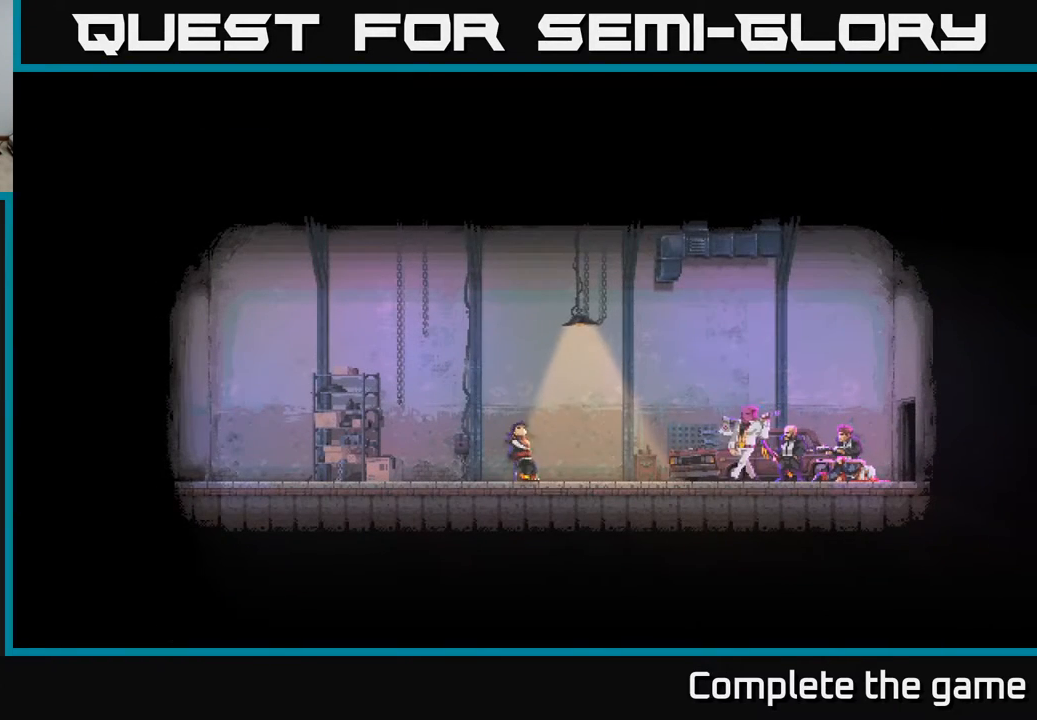
{"buttons": ["A"], "left_stick": "center", "right_stick": "center", "events": [[83, "A", "up"], [167, "A", "down"], [167, "DPAD_LEFT", "up"], [283, "A", "up"], [350, "A", "down"]]}
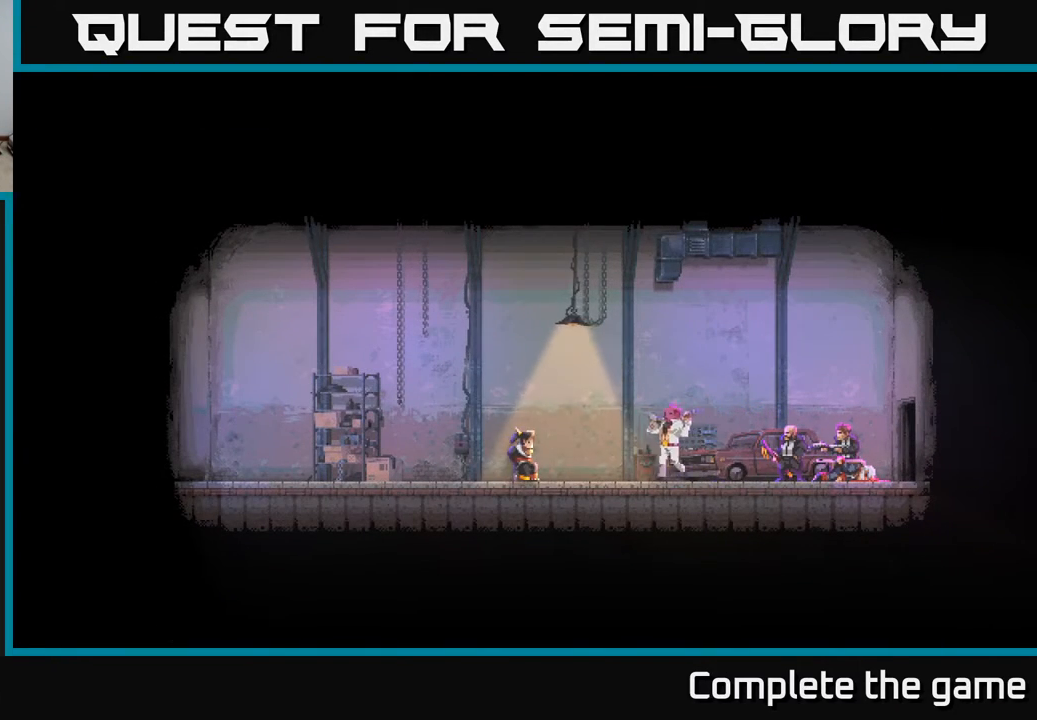
{"buttons": ["A", "DPAD_LEFT"], "left_stick": "center", "right_stick": "center", "events": [[50, "A", "up"], [83, "A", "down"], [200, "A", "up"], [283, "A", "down"], [367, "A", "up"], [467, "A", "down"], [483, "DPAD_LEFT", "down"]]}
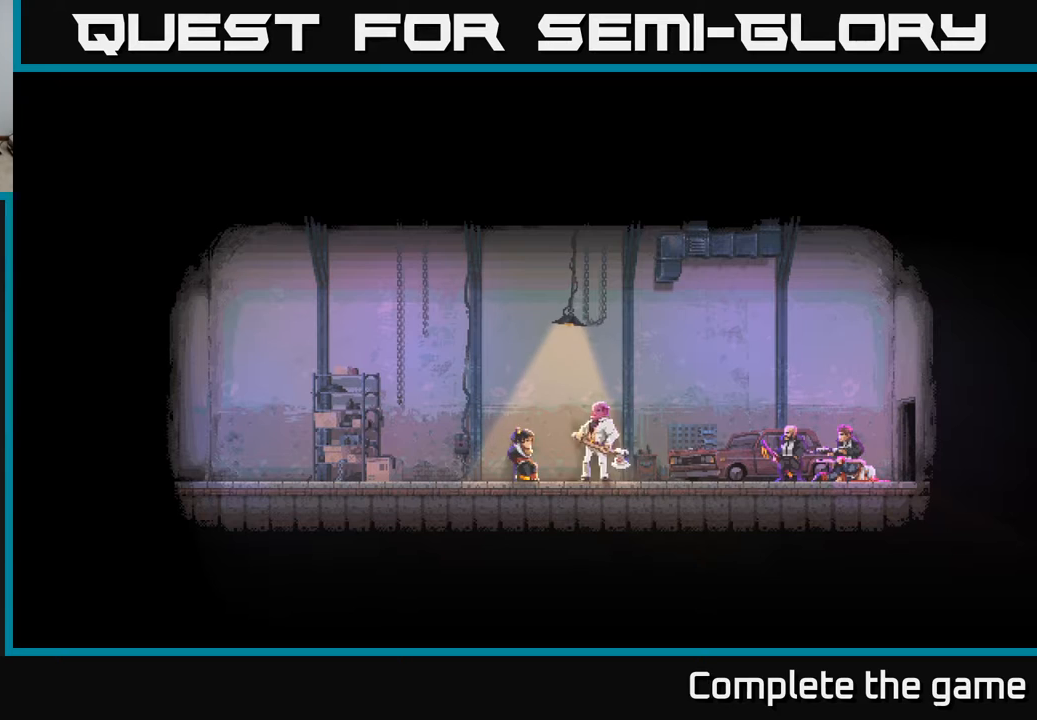
{"buttons": ["A", "DPAD_LEFT"], "left_stick": "center", "right_stick": "center", "events": [[33, "A", "up"], [117, "A", "down"], [183, "A", "up"], [283, "A", "down"], [367, "A", "up"], [450, "A", "down"]]}
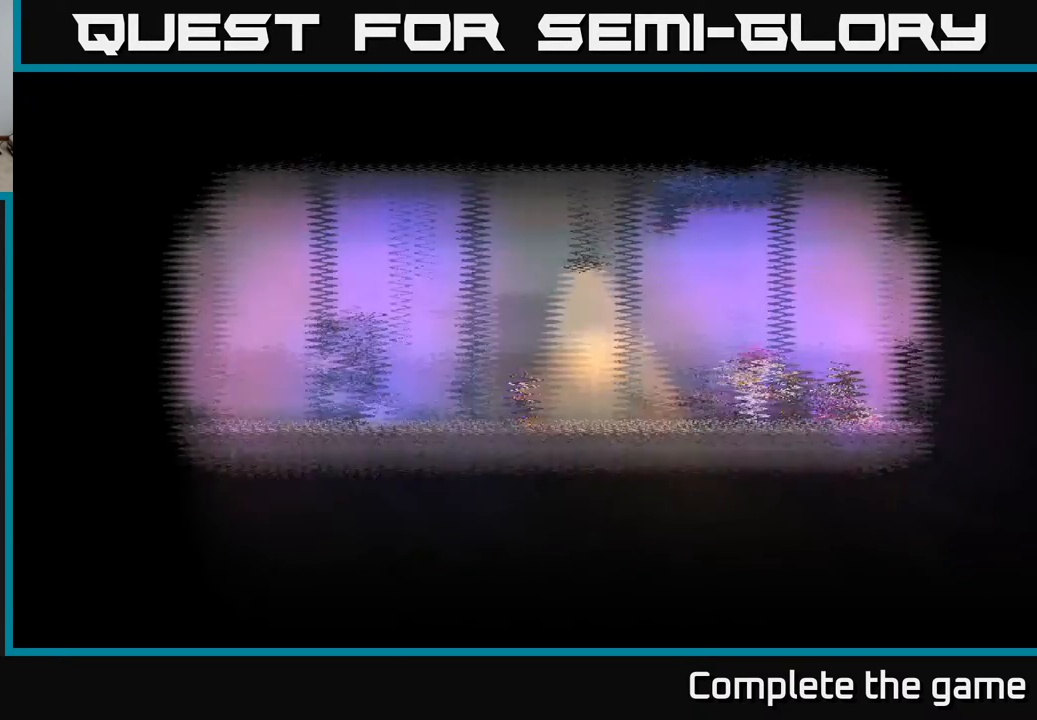
{"buttons": ["DPAD_LEFT"], "left_stick": "center", "right_stick": "center", "events": [[50, "A", "up"], [100, "DPAD_LEFT", "up"], [167, "A", "down"], [317, "A", "up"], [383, "DPAD_LEFT", "down"], [383, "X", "down"], [467, "X", "up"]]}
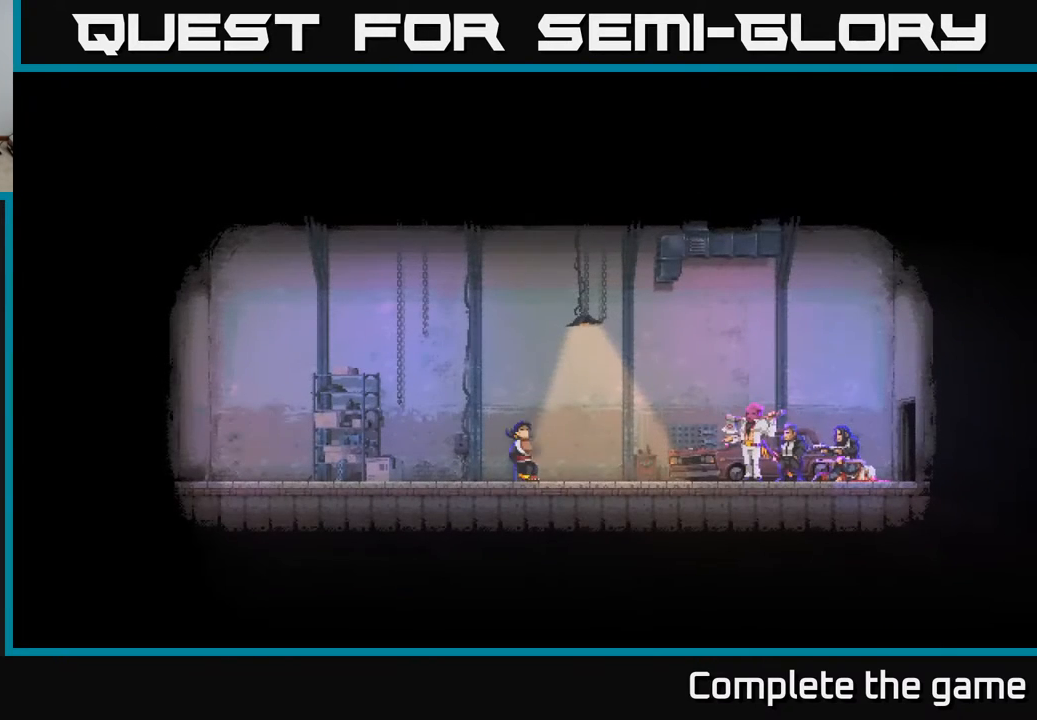
{"buttons": ["DPAD_UP", "DPAD_LEFT"], "left_stick": "center", "right_stick": "center", "events": [[50, "A", "down"], [100, "DPAD_UP", "down"], [150, "A", "up"], [217, "A", "down"], [267, "X", "down"], [333, "A", "up"], [333, "X", "up"], [417, "X", "down"], [433, "A", "down"], [483, "X", "up"], [500, "A", "up"]]}
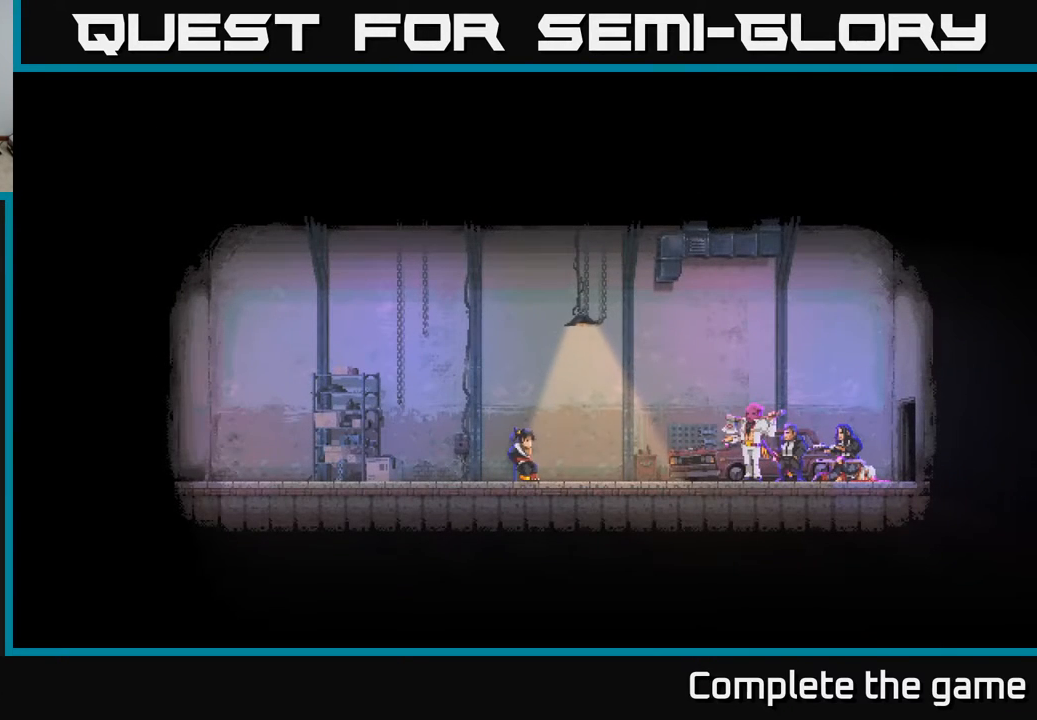
{"buttons": ["DPAD_LEFT"], "left_stick": "center", "right_stick": "center", "events": [[17, "DPAD_LEFT", "up"], [50, "DPAD_UP", "up"], [83, "A", "down"], [167, "A", "up"], [233, "A", "down"], [317, "A", "up"], [367, "A", "down"], [433, "A", "up"], [467, "DPAD_LEFT", "down"]]}
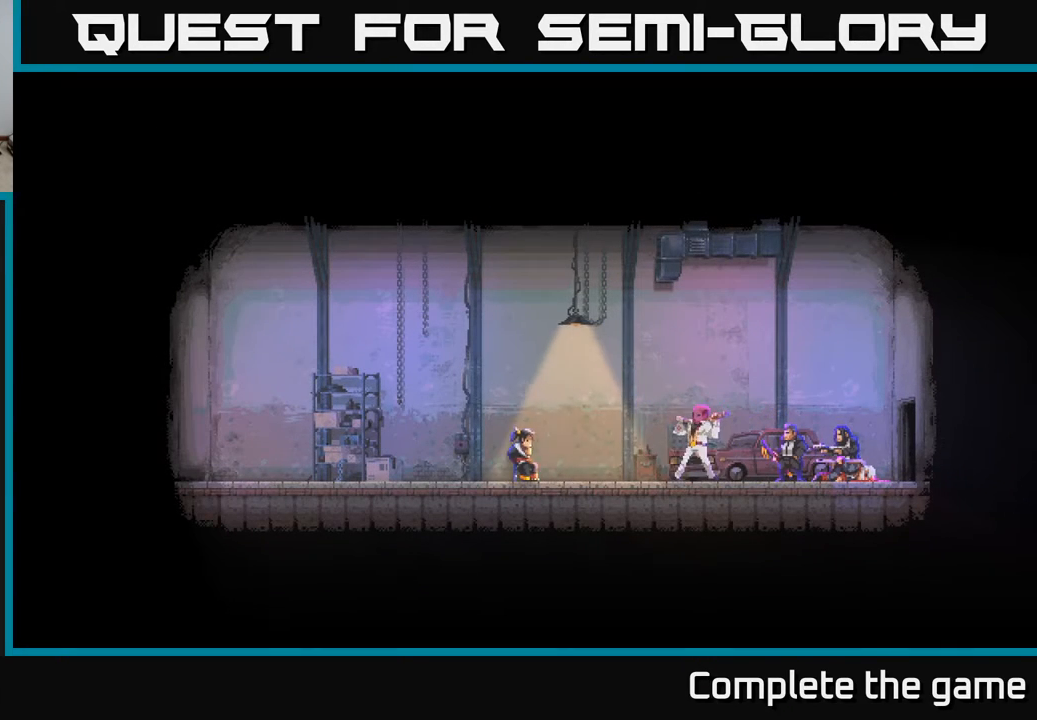
{"buttons": ["A", "X", "DPAD_LEFT"], "left_stick": "center", "right_stick": "center", "events": [[17, "A", "down"], [67, "A", "up"], [100, "DPAD_UP", "down"], [133, "A", "down"], [133, "X", "down"], [217, "X", "up"], [233, "A", "up"], [300, "A", "down"], [300, "X", "down"], [400, "X", "up"], [417, "A", "up"], [467, "A", "down"], [467, "DPAD_UP", "up"], [483, "X", "down"]]}